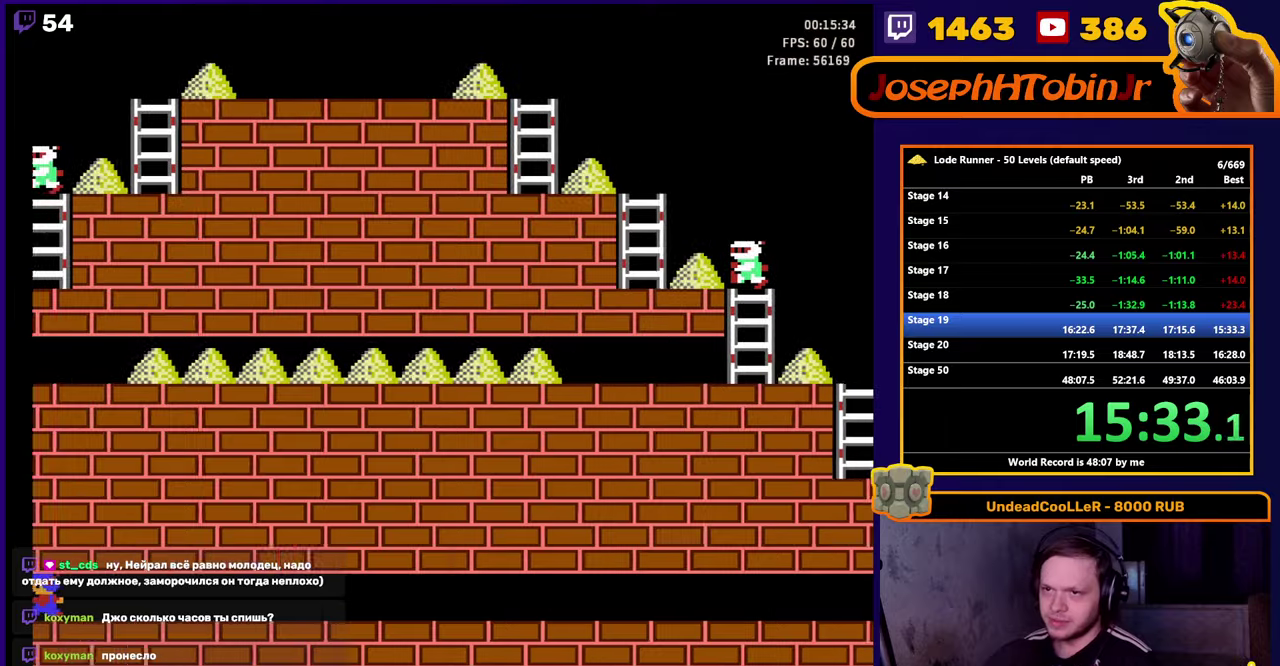
Gameplay with a controller (Nintendo layout); each line is a JSON object with the inputs held at the frame after it. "events" lists button and stick changes between this image and that frame as [ms after this image, input, new state], when the widget could be followed in between. Not read: L3 R3.
{"buttons": ["DPAD_RIGHT"], "events": [[233, "DPAD_RIGHT", "down"]]}
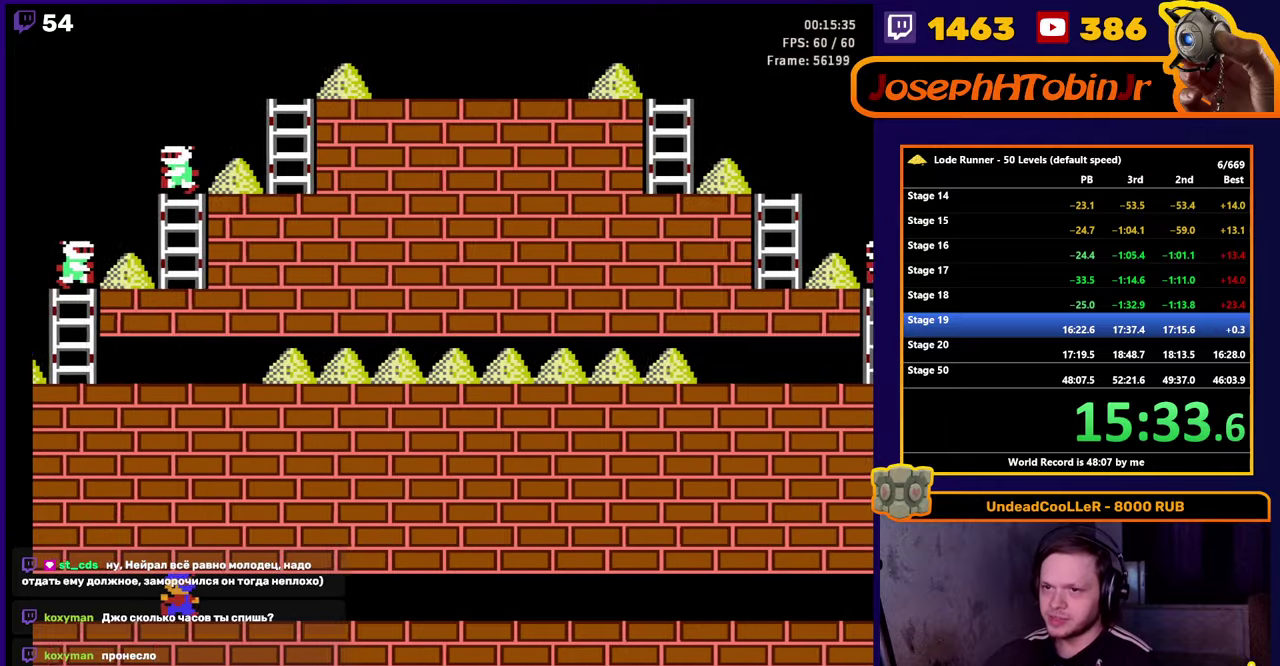
{"buttons": ["DPAD_RIGHT"], "events": []}
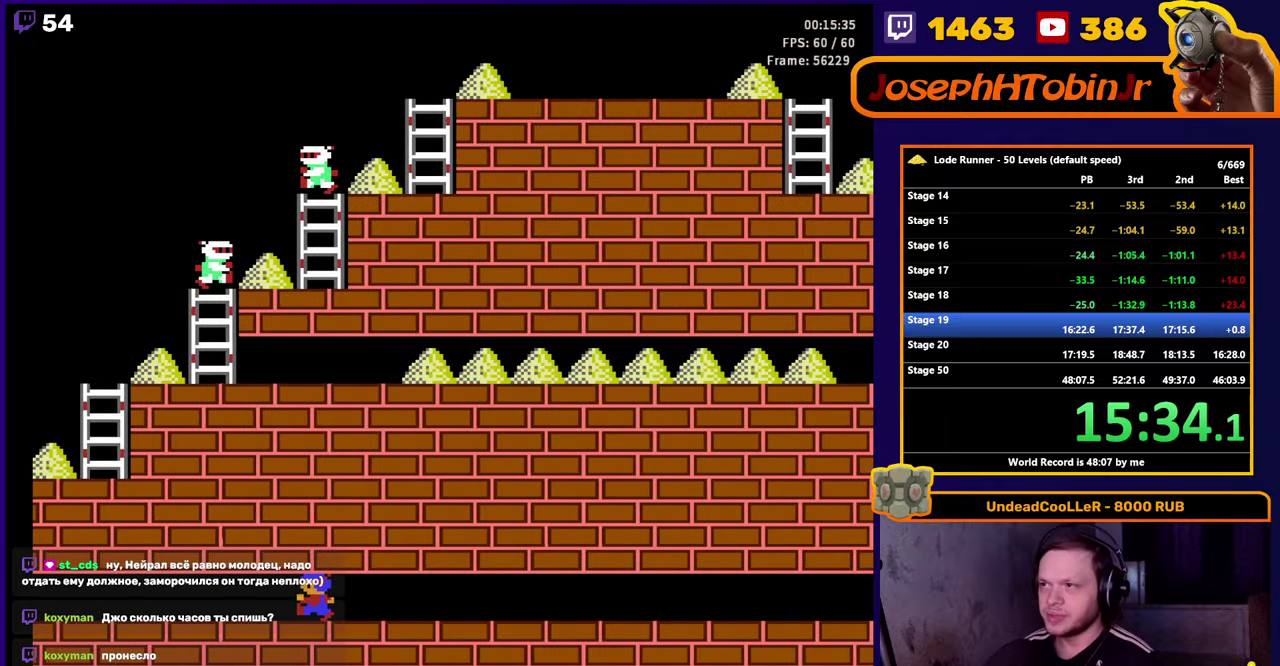
{"buttons": ["DPAD_RIGHT"], "events": []}
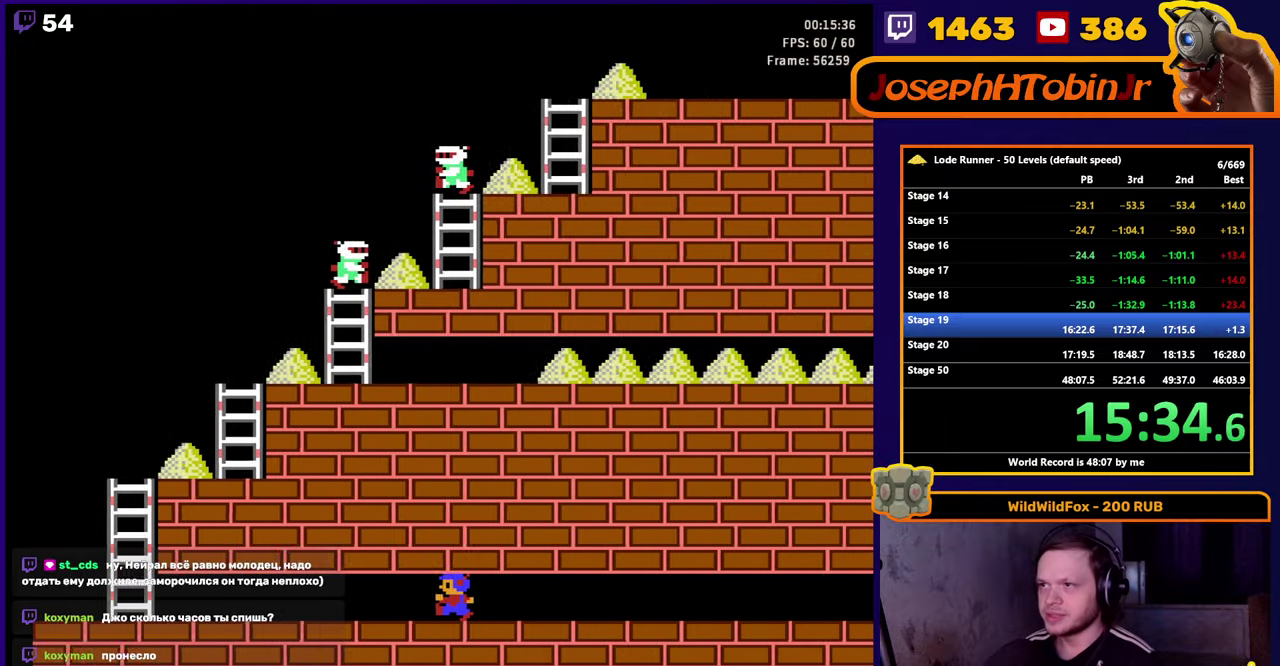
{"buttons": ["DPAD_RIGHT"], "events": []}
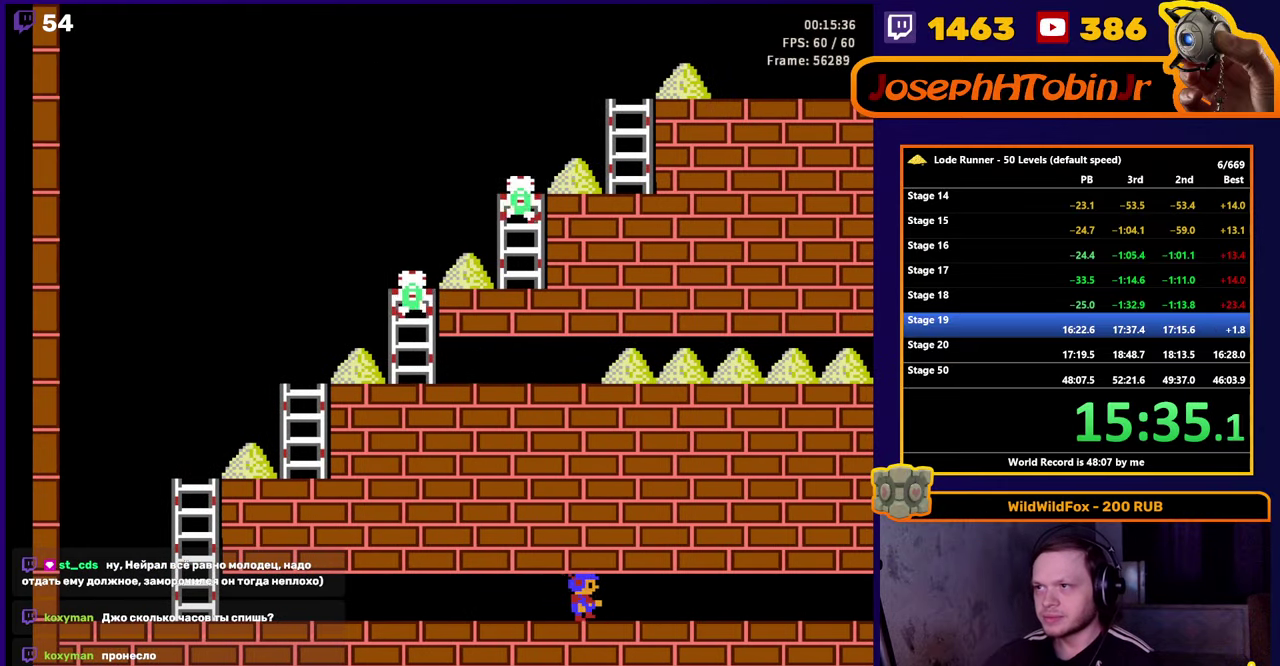
{"buttons": ["DPAD_RIGHT"], "events": []}
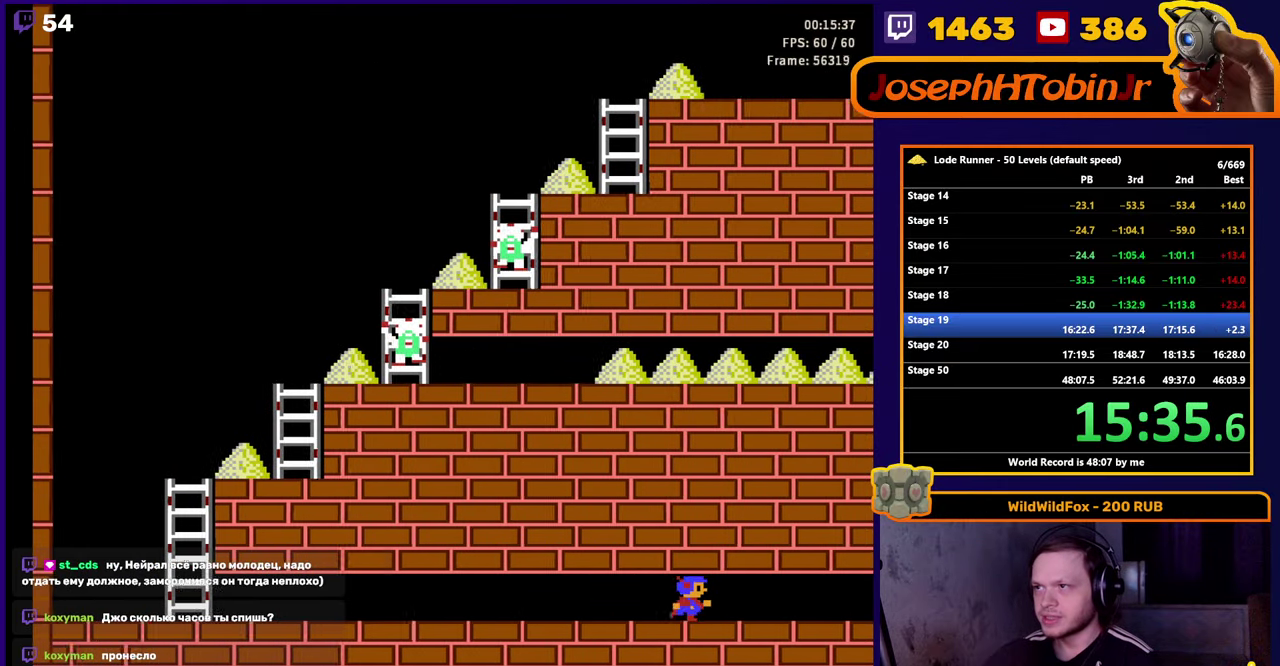
{"buttons": ["DPAD_RIGHT"], "events": []}
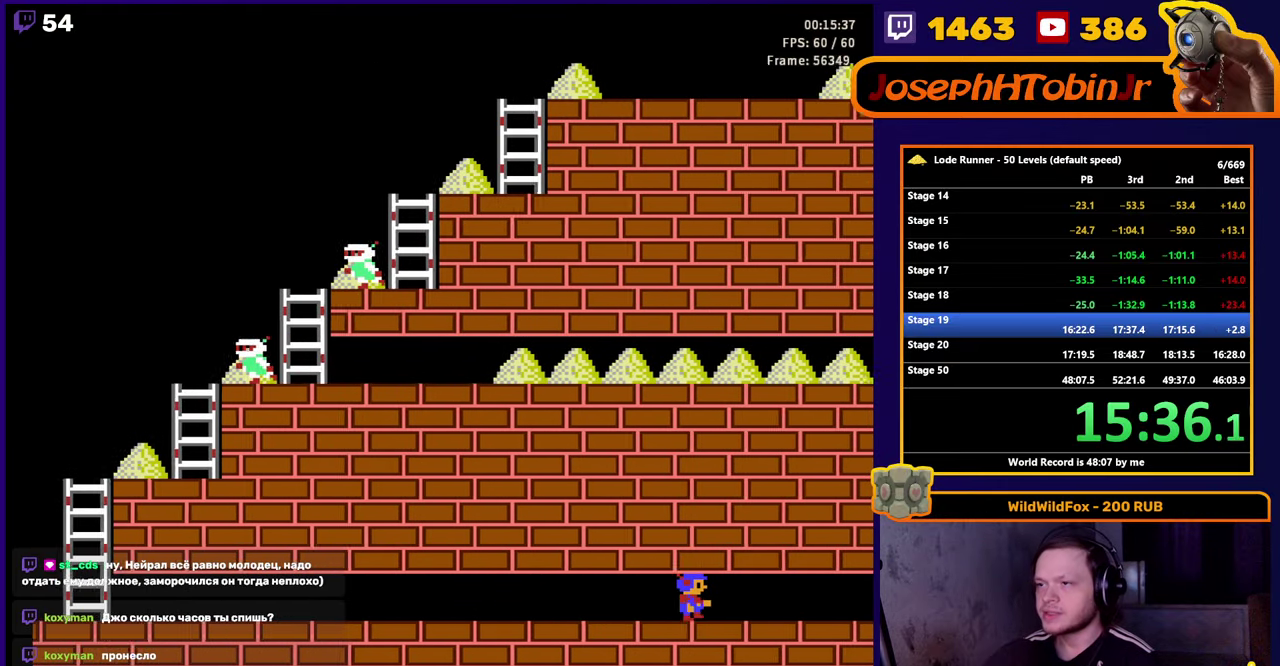
{"buttons": ["DPAD_RIGHT"], "events": []}
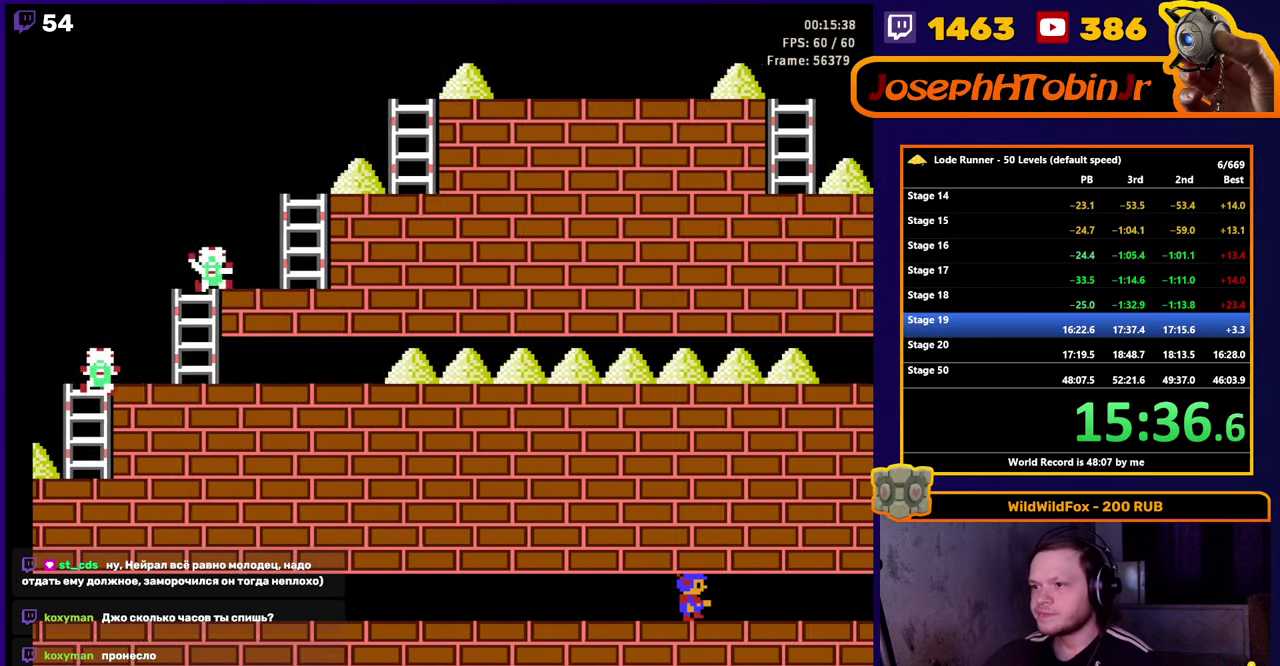
{"buttons": ["DPAD_RIGHT"], "events": []}
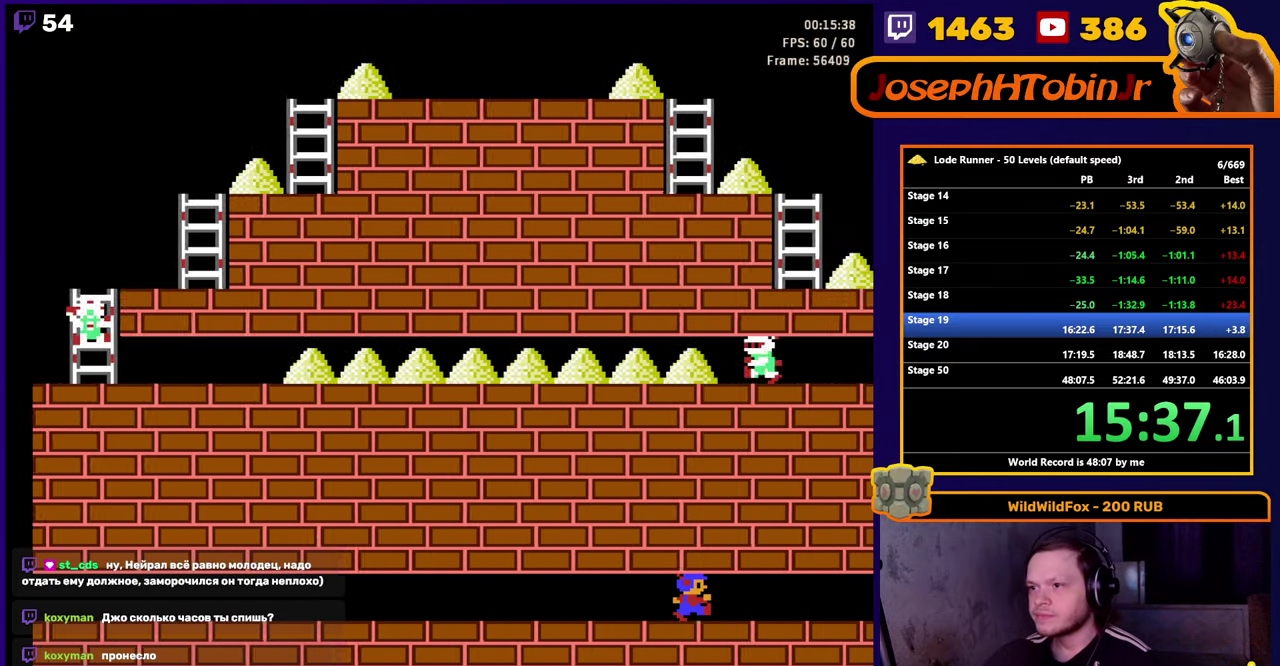
{"buttons": ["DPAD_RIGHT"], "events": []}
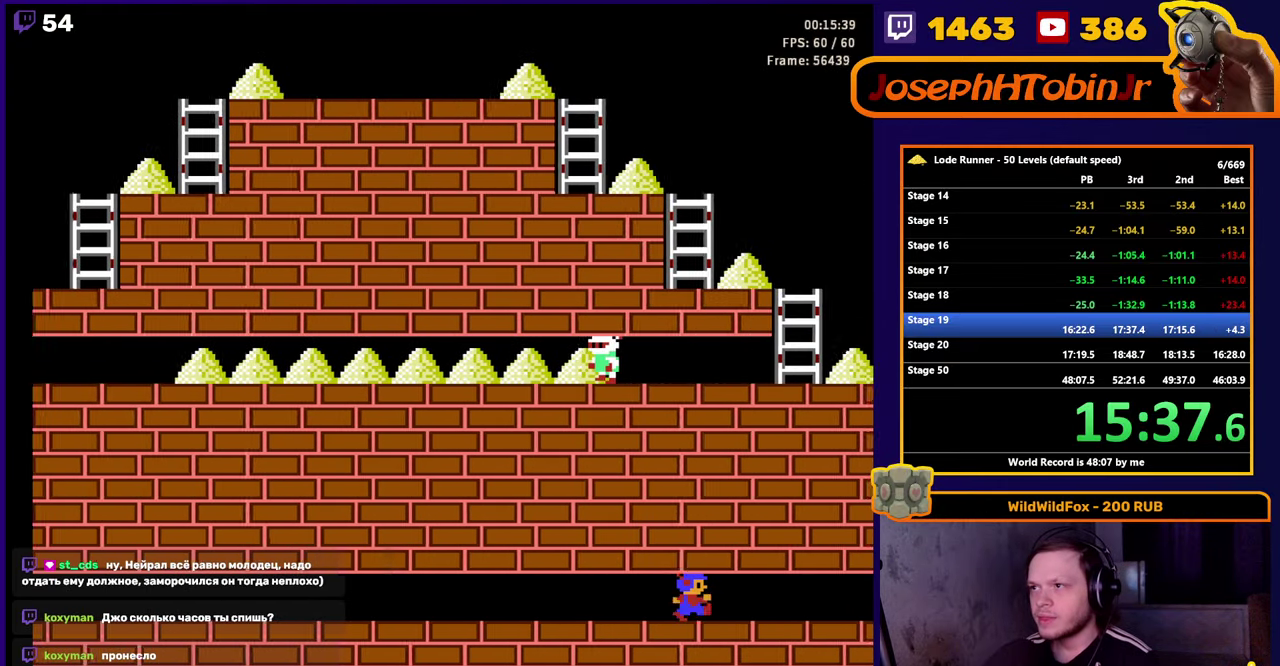
{"buttons": ["DPAD_RIGHT"], "events": []}
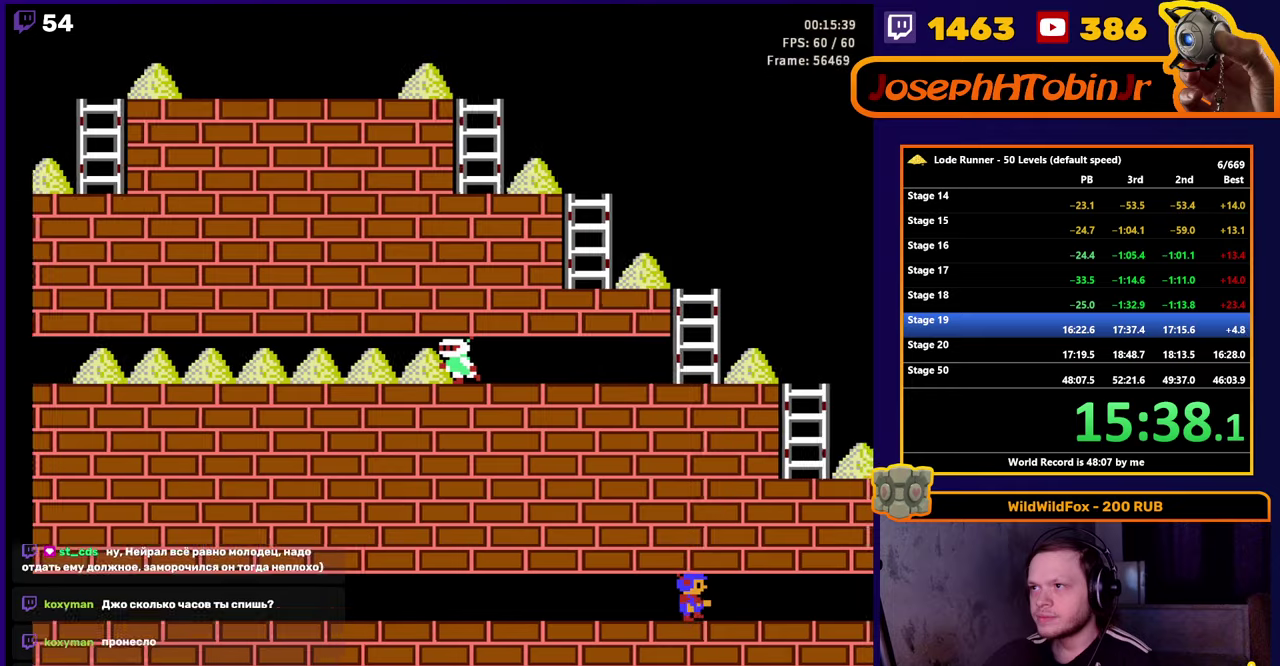
{"buttons": ["DPAD_RIGHT"], "events": []}
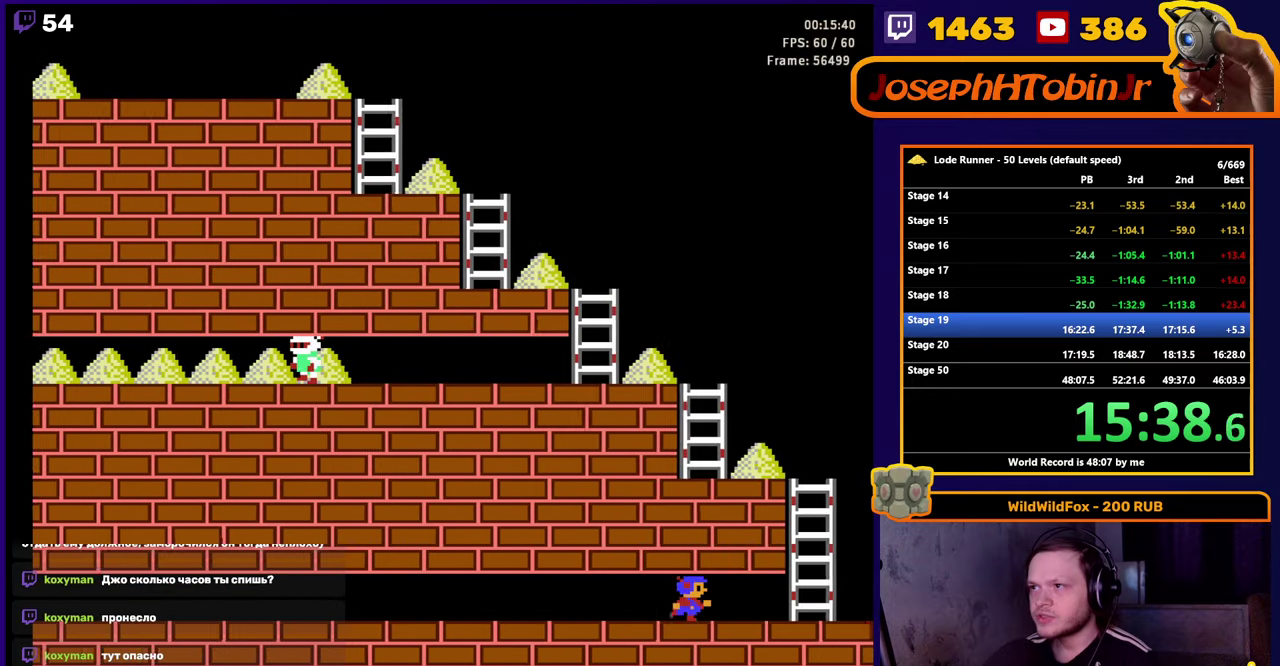
{"buttons": ["DPAD_UP", "DPAD_RIGHT"], "events": [[450, "DPAD_UP", "down"]]}
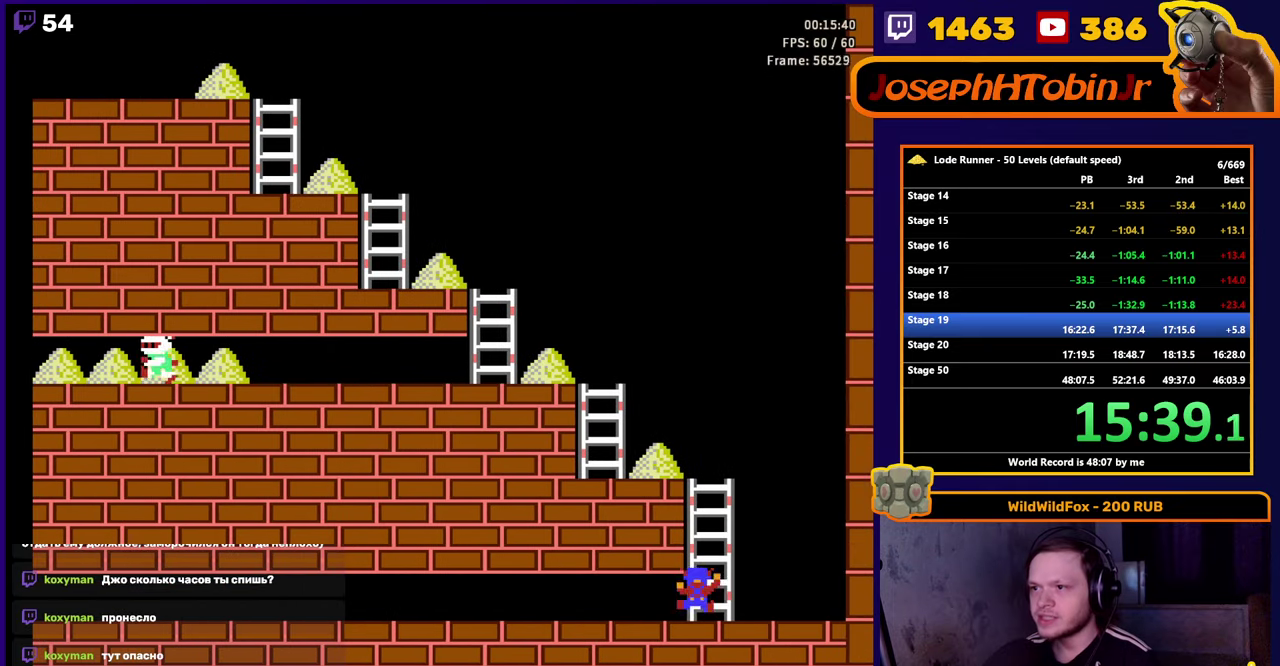
{"buttons": ["DPAD_UP"], "events": [[34, "DPAD_RIGHT", "up"]]}
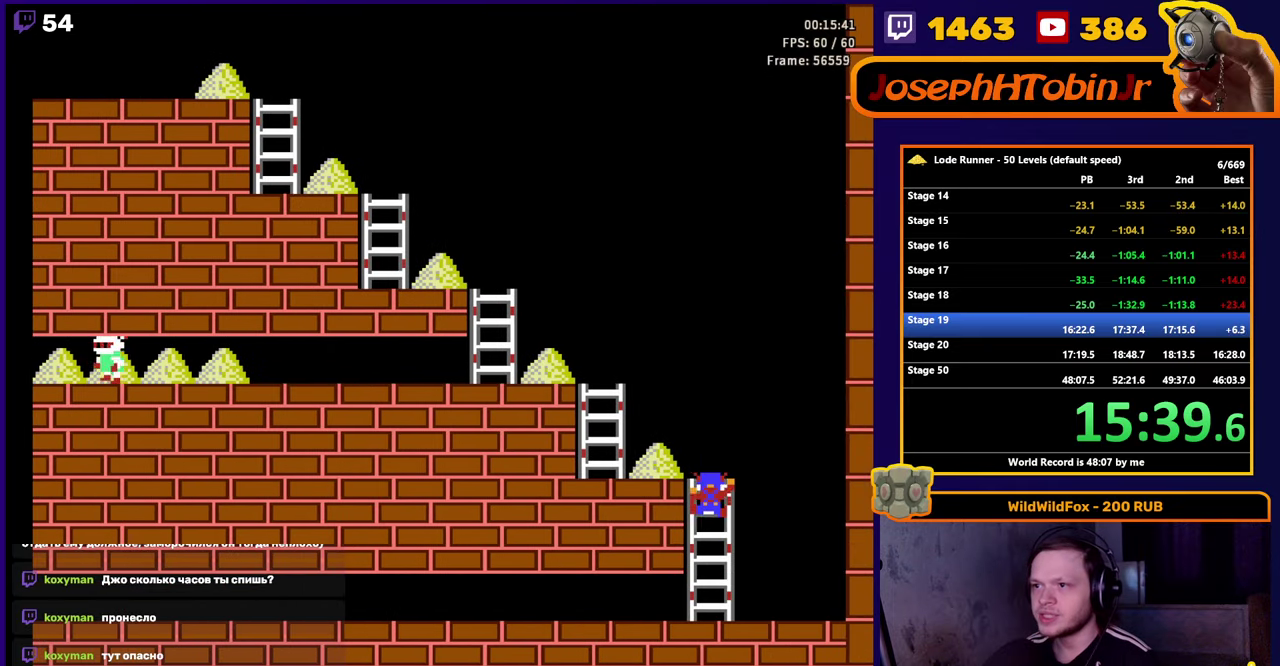
{"buttons": ["DPAD_UP", "DPAD_LEFT"], "events": [[100, "DPAD_LEFT", "down"], [117, "DPAD_UP", "up"], [467, "DPAD_UP", "down"]]}
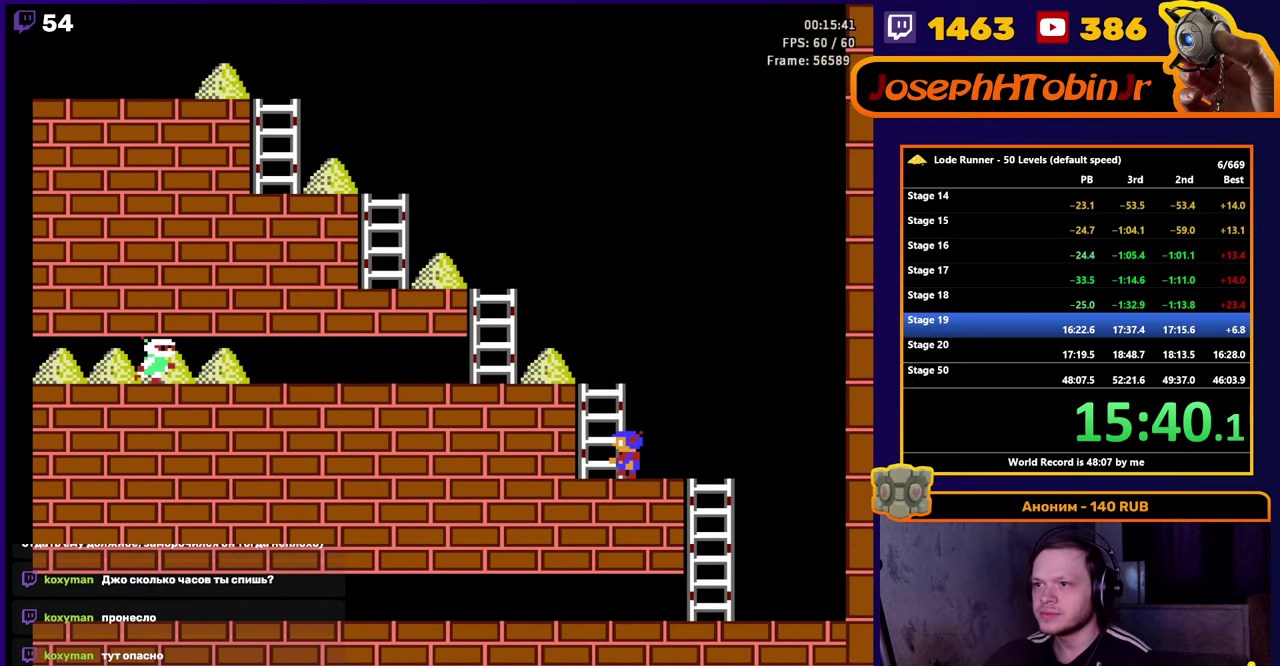
{"buttons": ["DPAD_LEFT"], "events": [[17, "DPAD_LEFT", "up"], [417, "DPAD_LEFT", "down"], [417, "DPAD_UP", "up"]]}
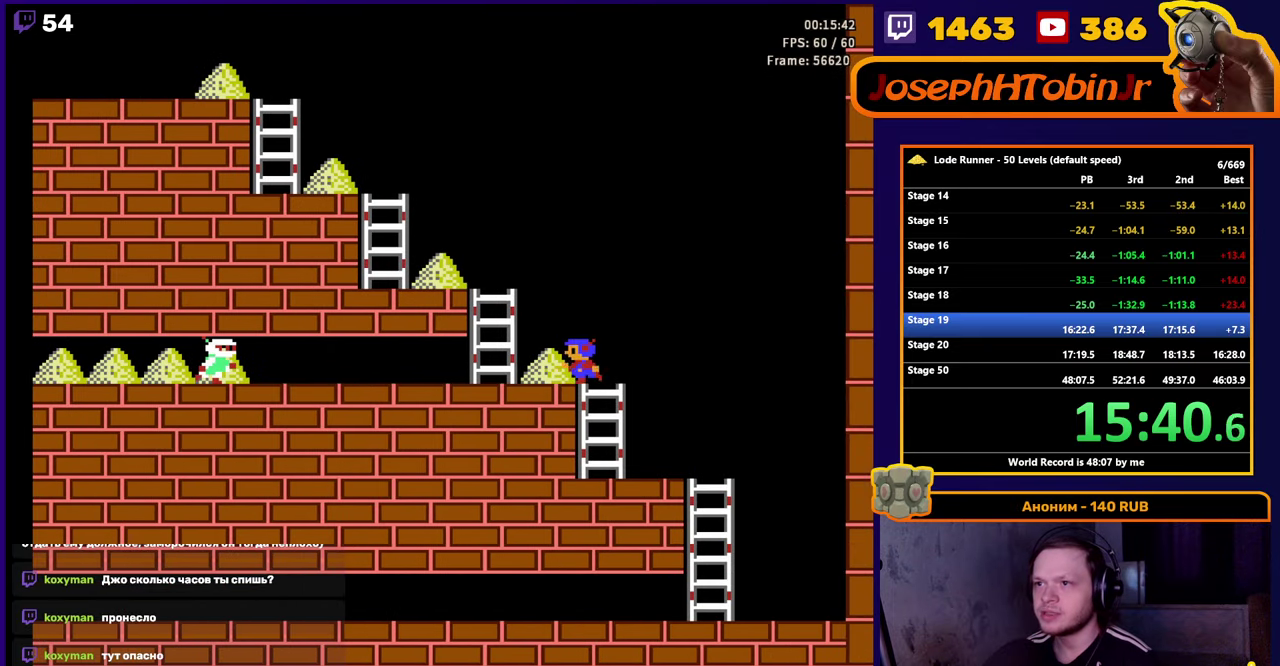
{"buttons": ["DPAD_UP"], "events": [[250, "DPAD_UP", "down"], [300, "DPAD_LEFT", "up"]]}
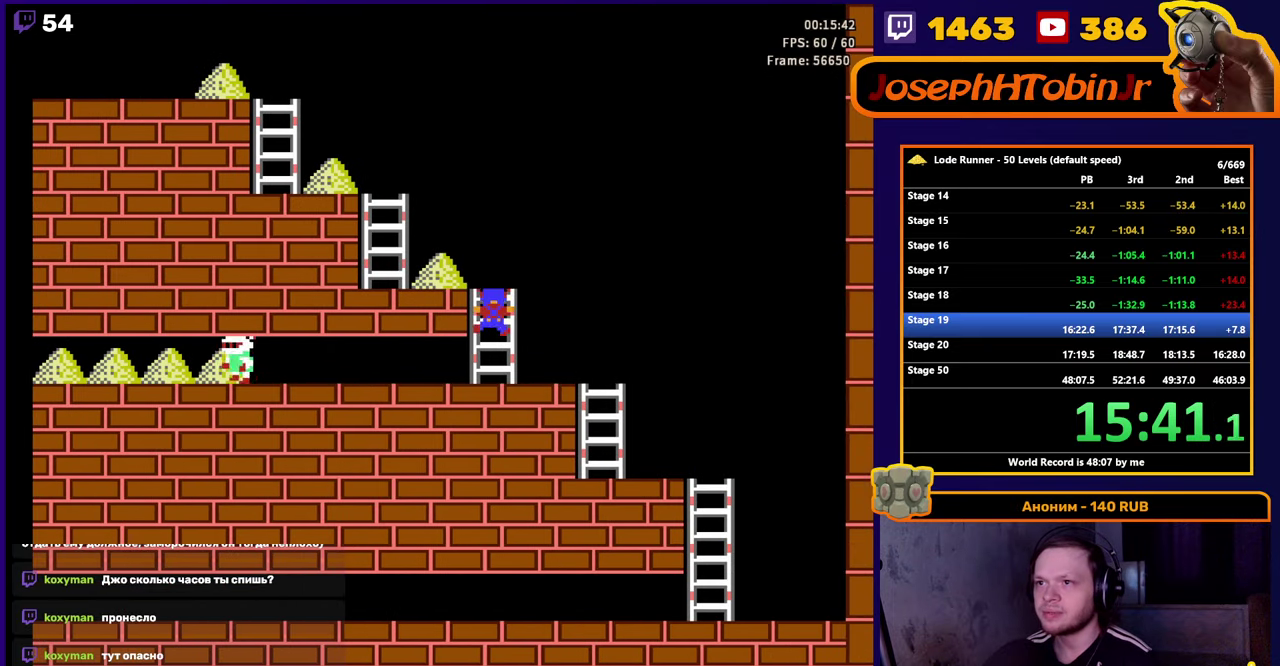
{"buttons": ["DPAD_LEFT"], "events": [[200, "DPAD_LEFT", "down"], [217, "DPAD_UP", "up"]]}